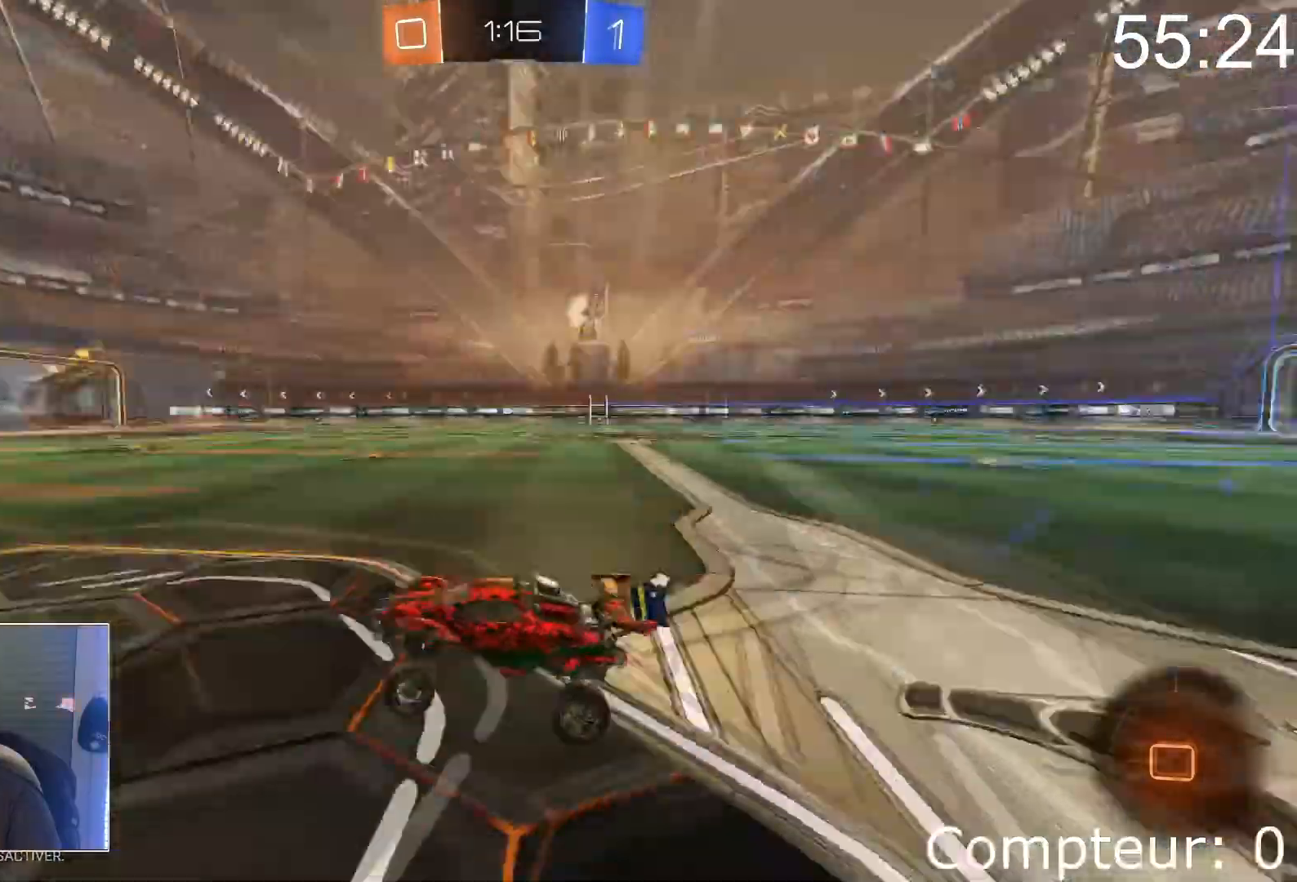
Gameplay with a controller (PlayStation layout); each line is a JSON object with the inputs held at the frame after it. "events" lists button and stick changes between this image and that frame as [ms after this image, input, new state], when the widget could be followed in between. Not read: L3 R3 right_stick.
{"buttons": ["TRIANGLE", "R2"], "left_stick": "up-right", "events": [[84, "TRIANGLE", "up"], [84, "left_stick", "up-right"], [334, "L1", "down"], [417, "TRIANGLE", "down"], [434, "L1", "up"]]}
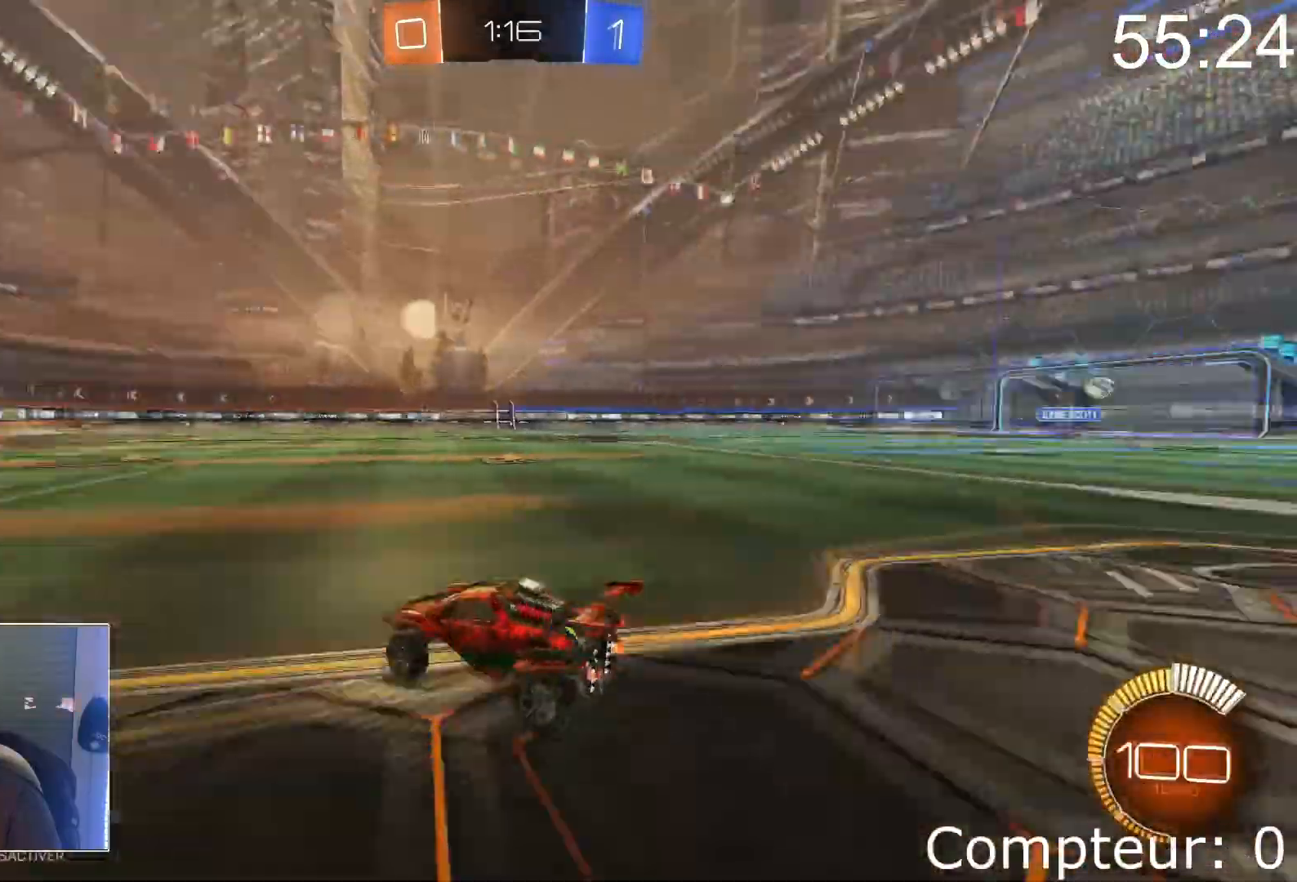
{"buttons": ["R2"], "left_stick": "up-right", "events": [[33, "TRIANGLE", "up"]]}
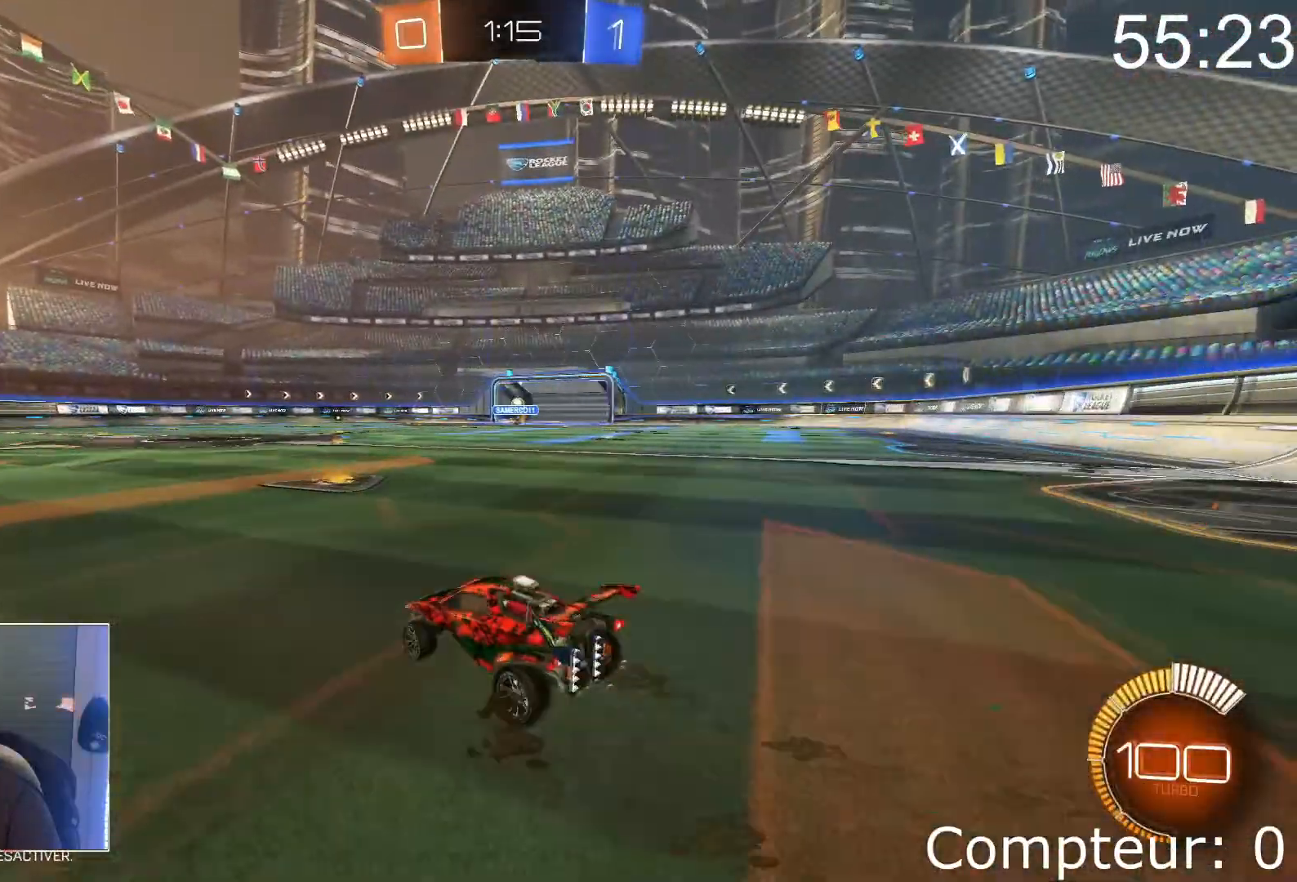
{"buttons": ["R2"], "left_stick": "center", "events": [[150, "SQUARE", "down"], [267, "SQUARE", "up"], [317, "SQUARE", "down"], [467, "SQUARE", "up"], [484, "left_stick", "center"]]}
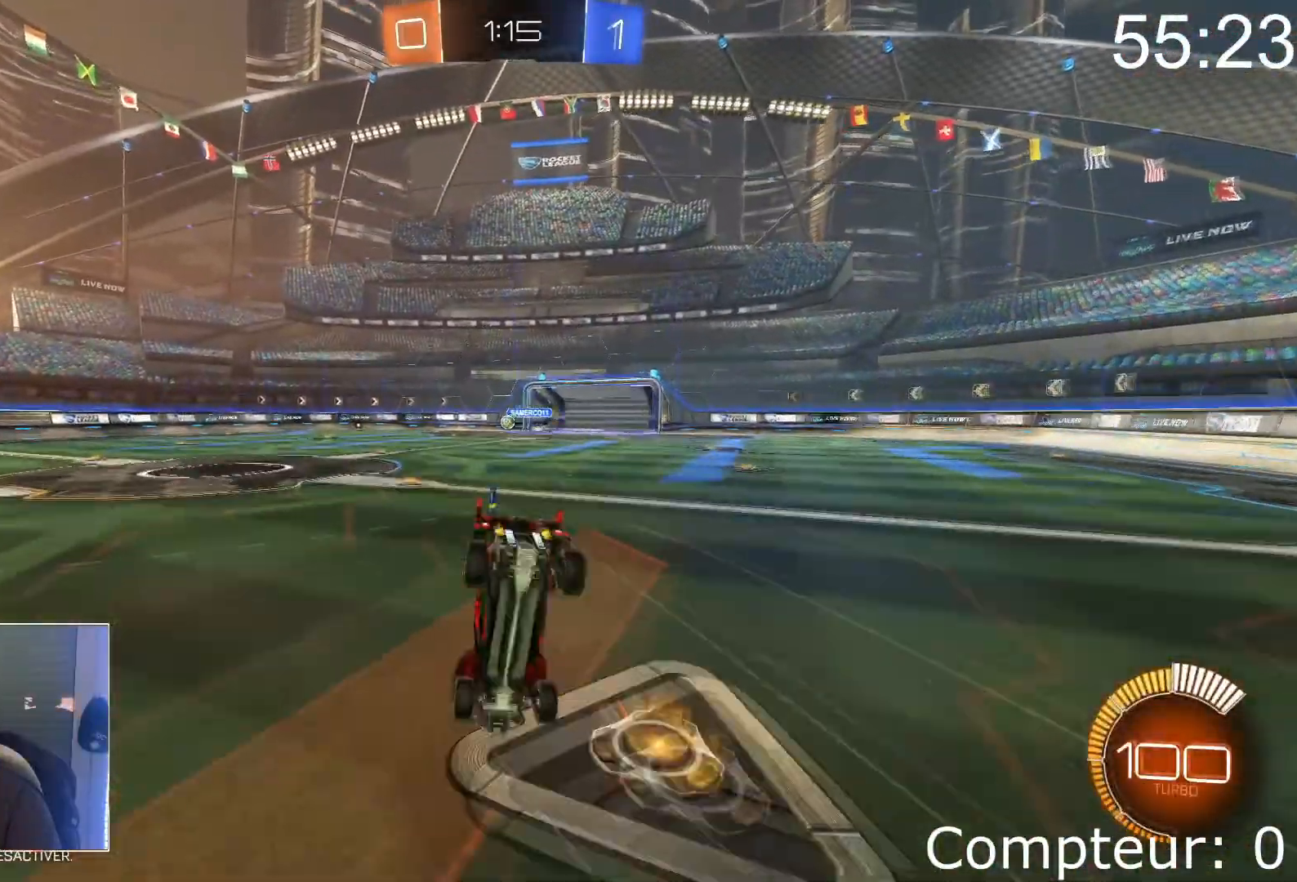
{"buttons": ["R2"], "left_stick": "center", "events": [[167, "left_stick", "up-right"], [200, "L1", "down"], [333, "L1", "up"], [350, "left_stick", "center"]]}
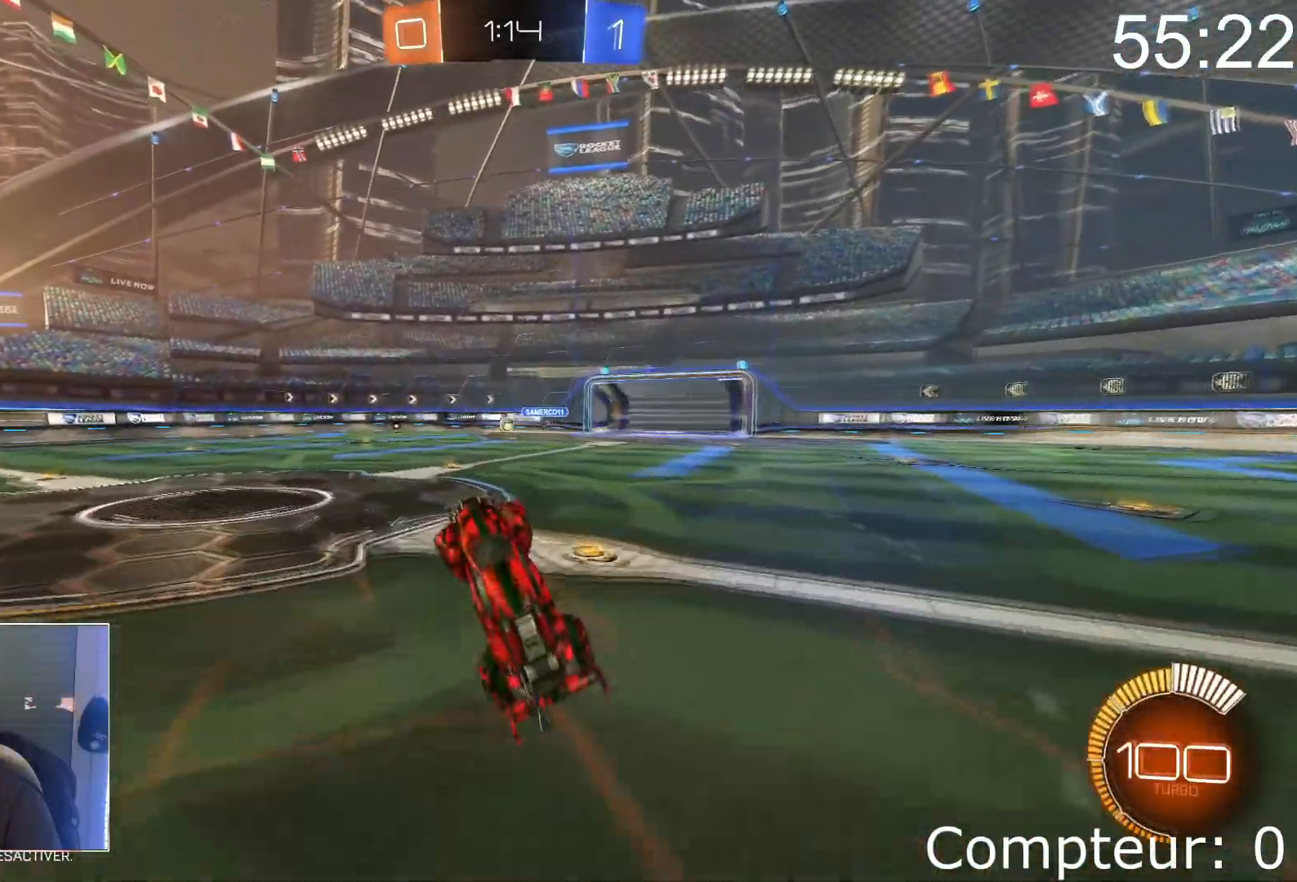
{"buttons": ["R2"], "left_stick": "up", "events": [[267, "left_stick", "left"], [317, "left_stick", "up-left"], [434, "left_stick", "up"]]}
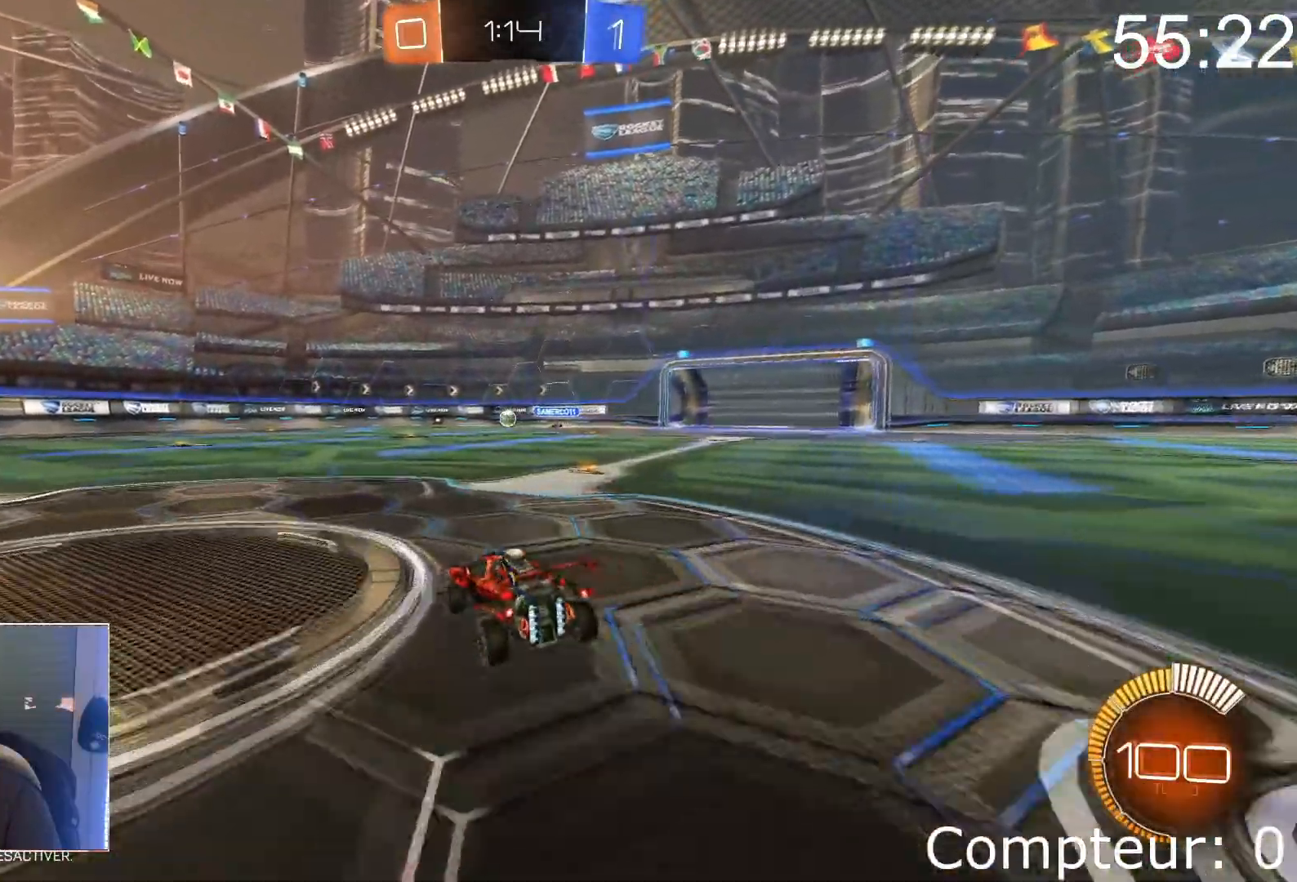
{"buttons": ["R2"], "left_stick": "center", "events": [[83, "SQUARE", "down"], [183, "SQUARE", "up"], [233, "SQUARE", "down"], [367, "SQUARE", "up"], [434, "left_stick", "center"]]}
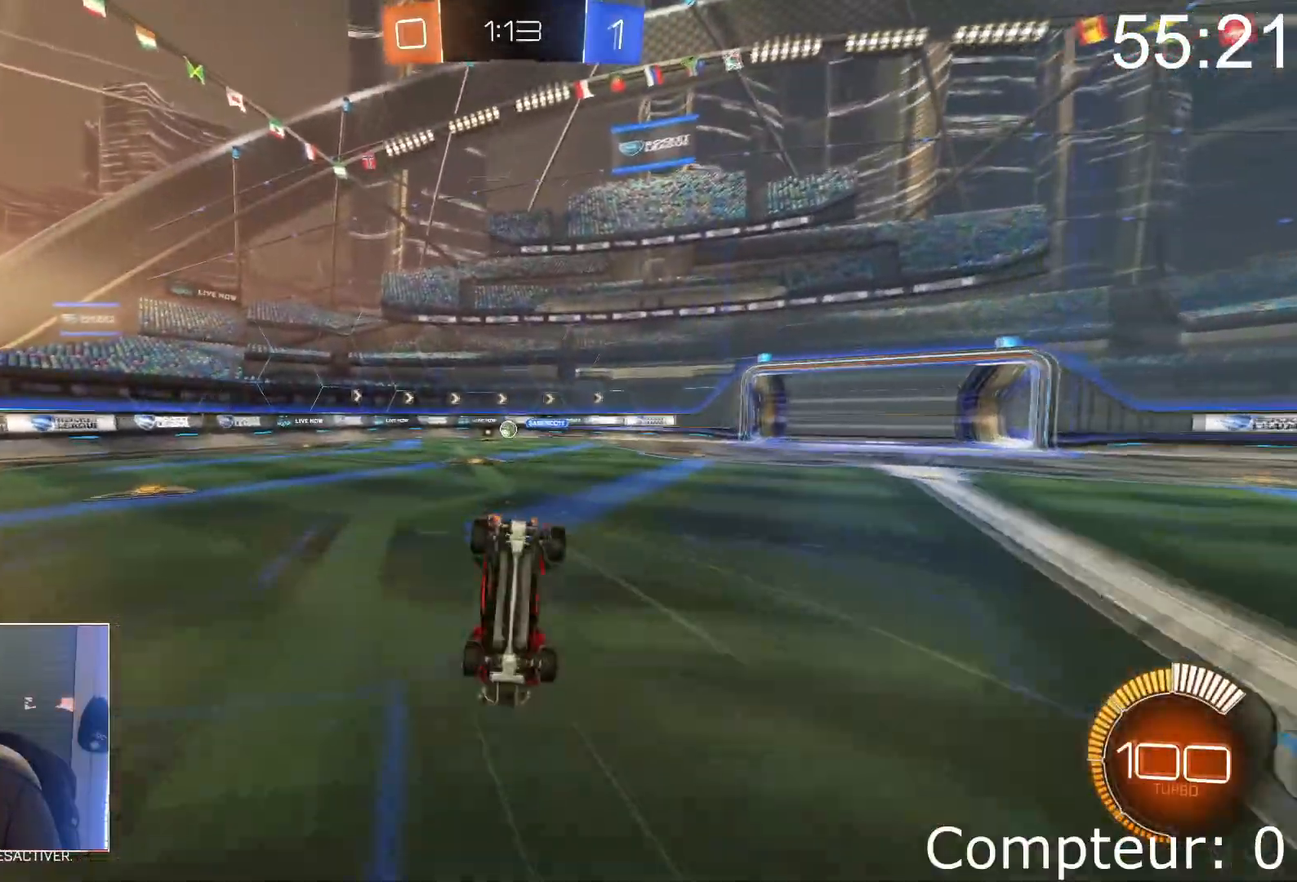
{"buttons": ["R2"], "left_stick": "left"}
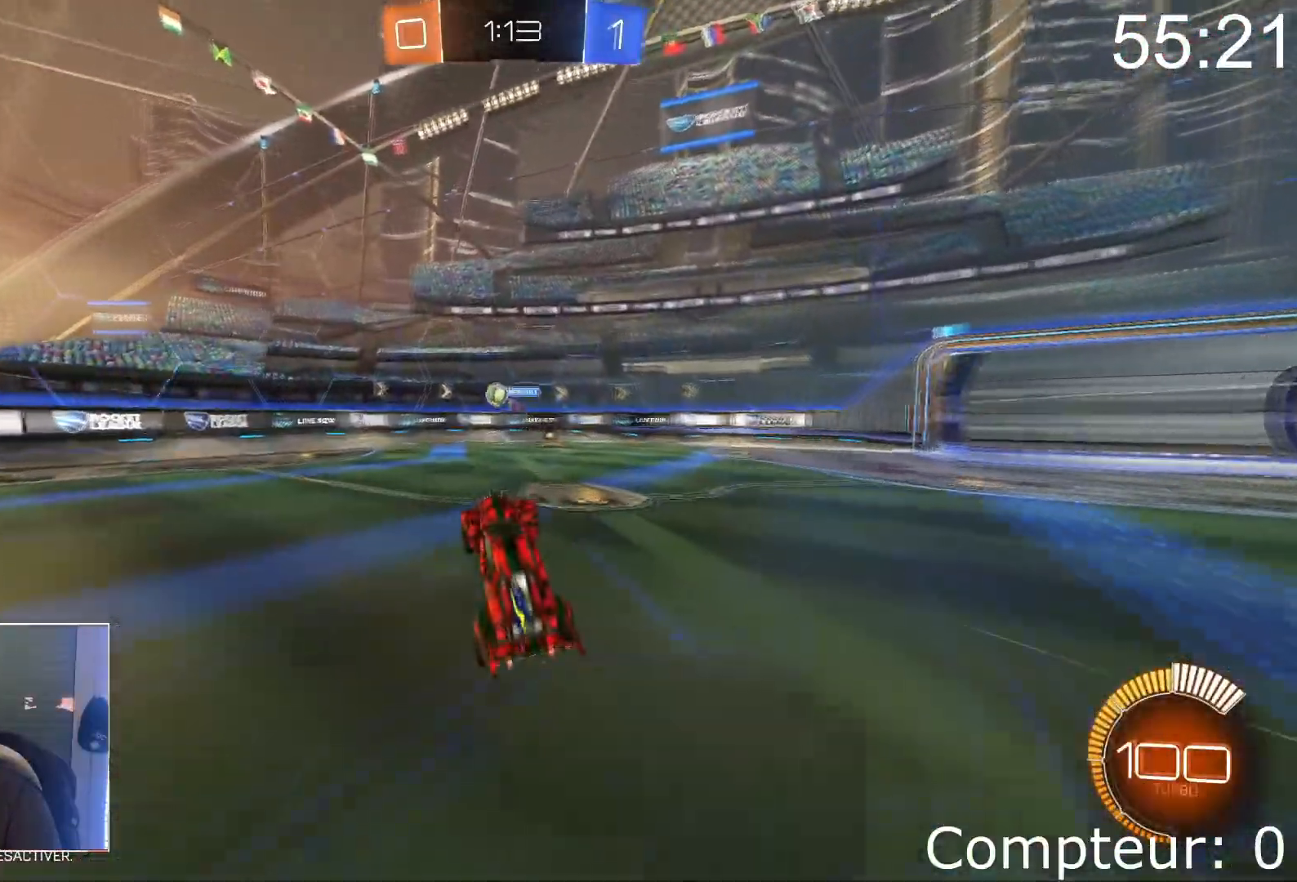
{"buttons": ["R2"], "left_stick": "left", "events": [[167, "R2", "up"], [283, "L2", "down"], [434, "L2", "up"], [450, "R2", "down"]]}
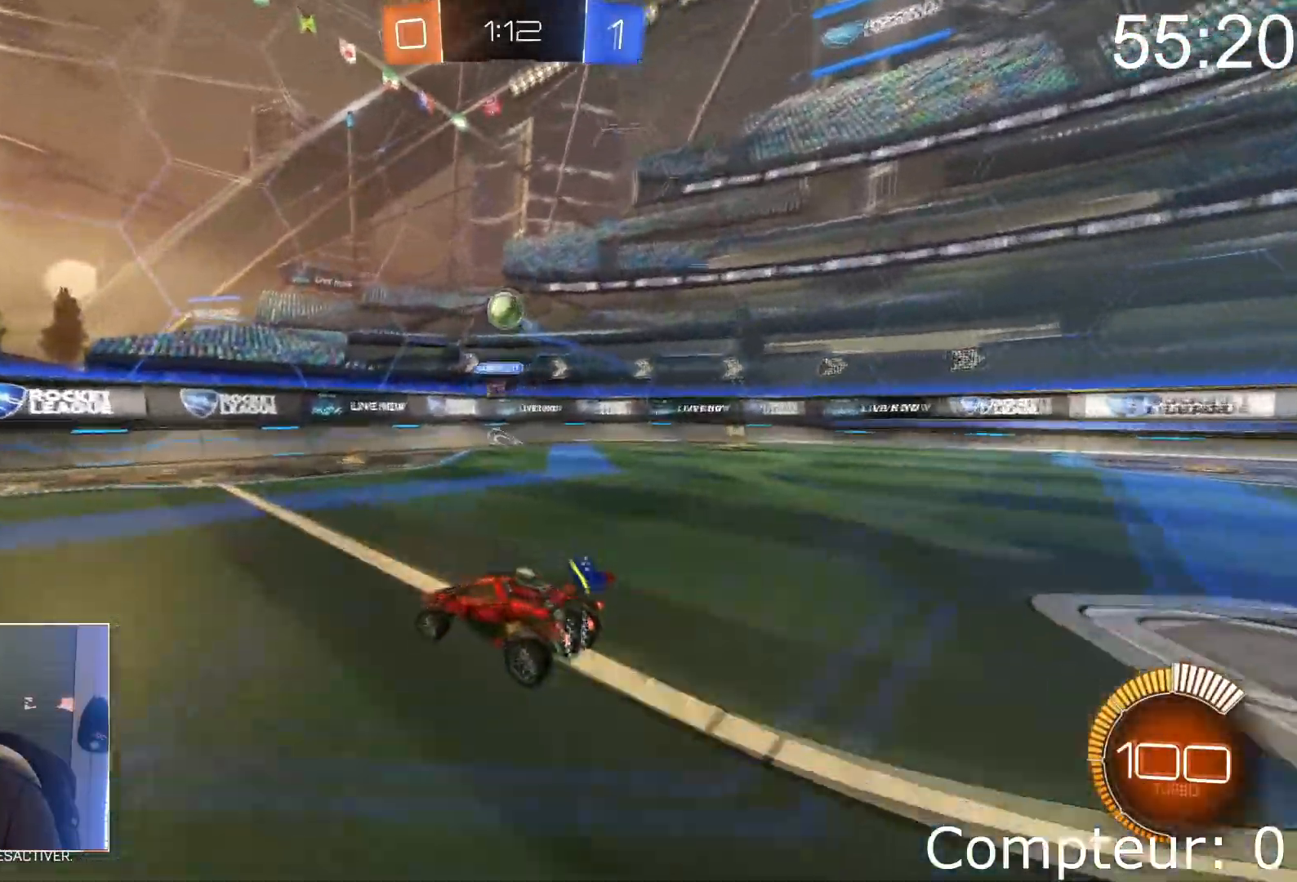
{"buttons": ["CROSS", "R2"], "left_stick": "center", "events": [[451, "left_stick", "center"], [467, "CROSS", "down"]]}
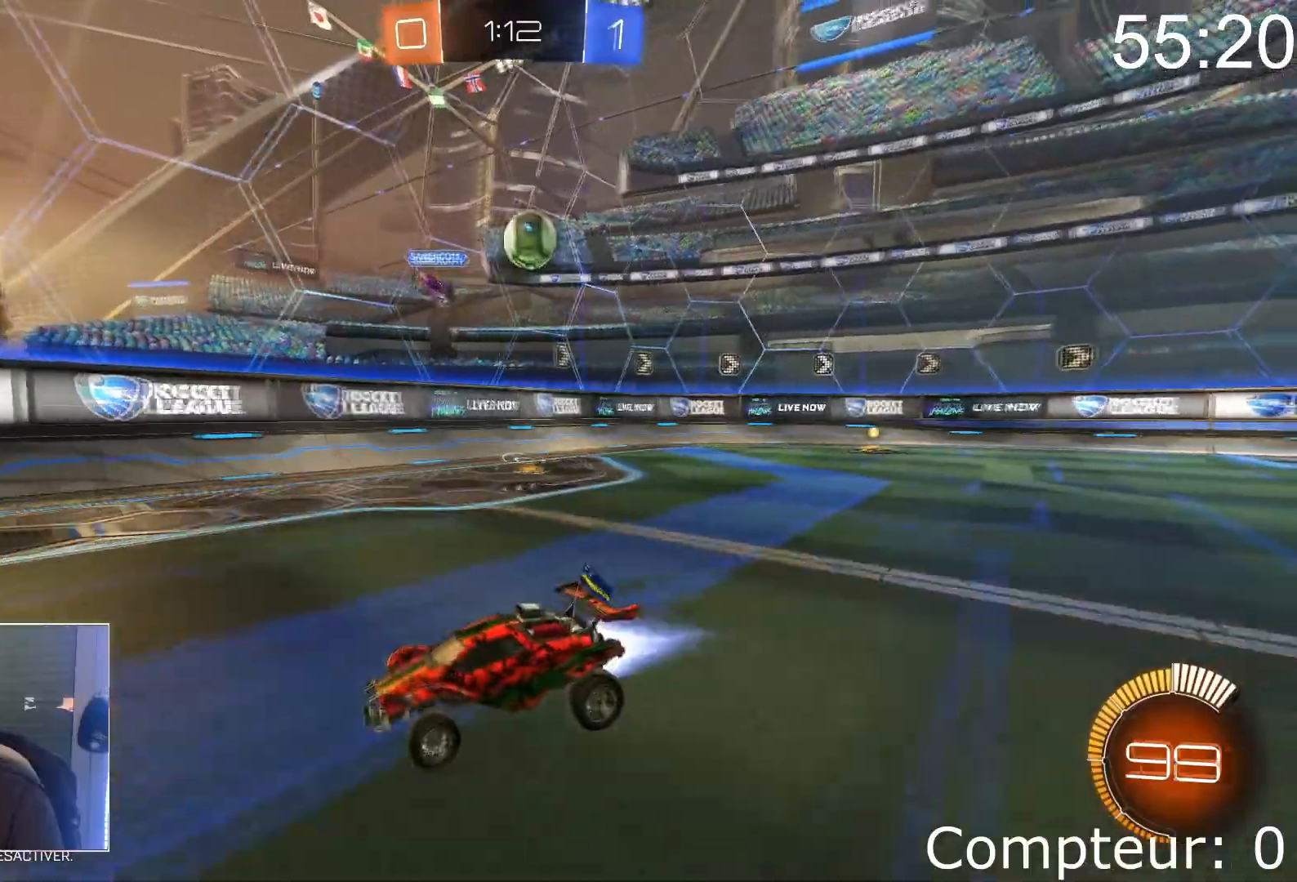
{"buttons": ["R2"], "left_stick": "center", "events": [[467, "CROSS", "up"]]}
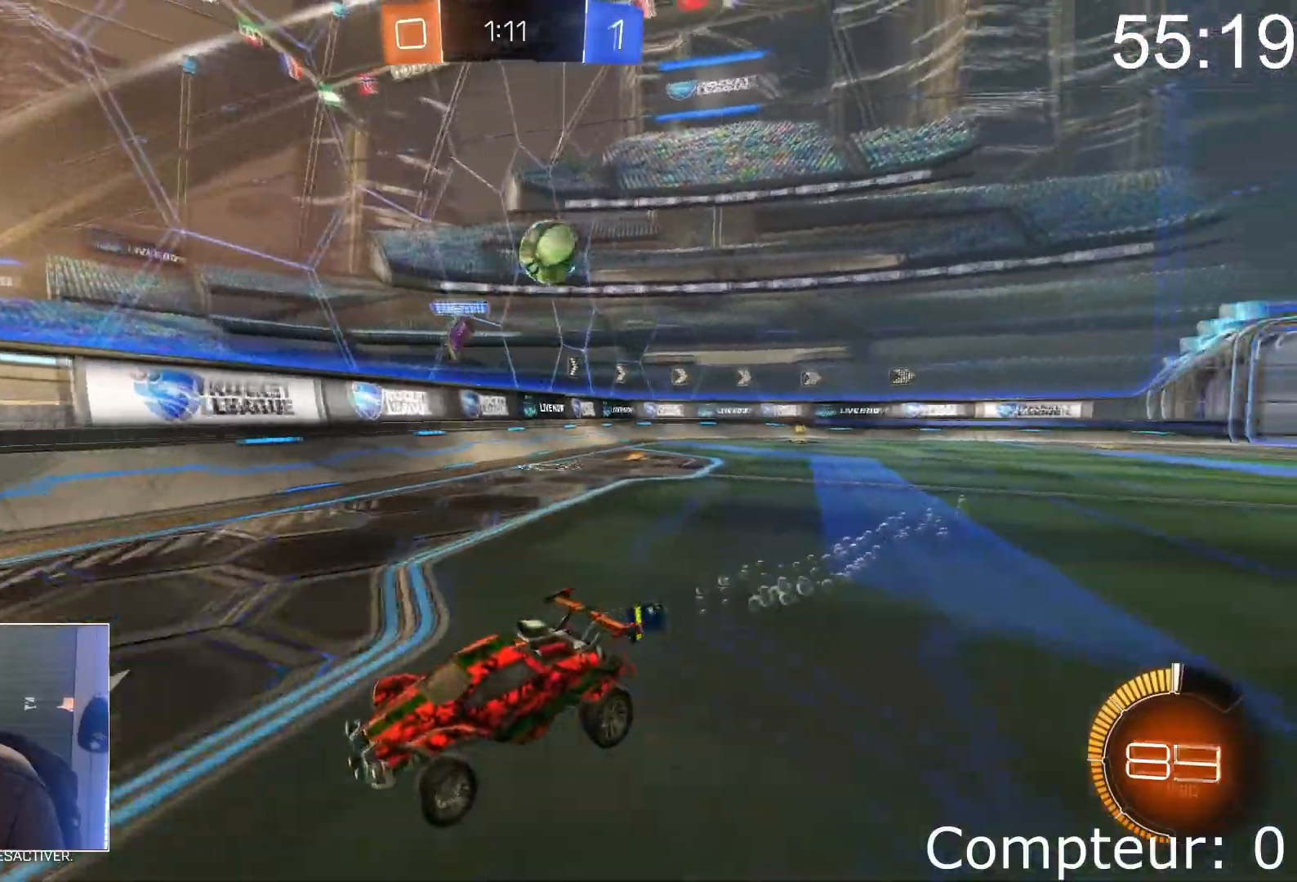
{"buttons": ["R2"], "left_stick": "center", "events": [[150, "left_stick", "left"], [234, "L1", "down"], [301, "L1", "up"], [334, "left_stick", "center"]]}
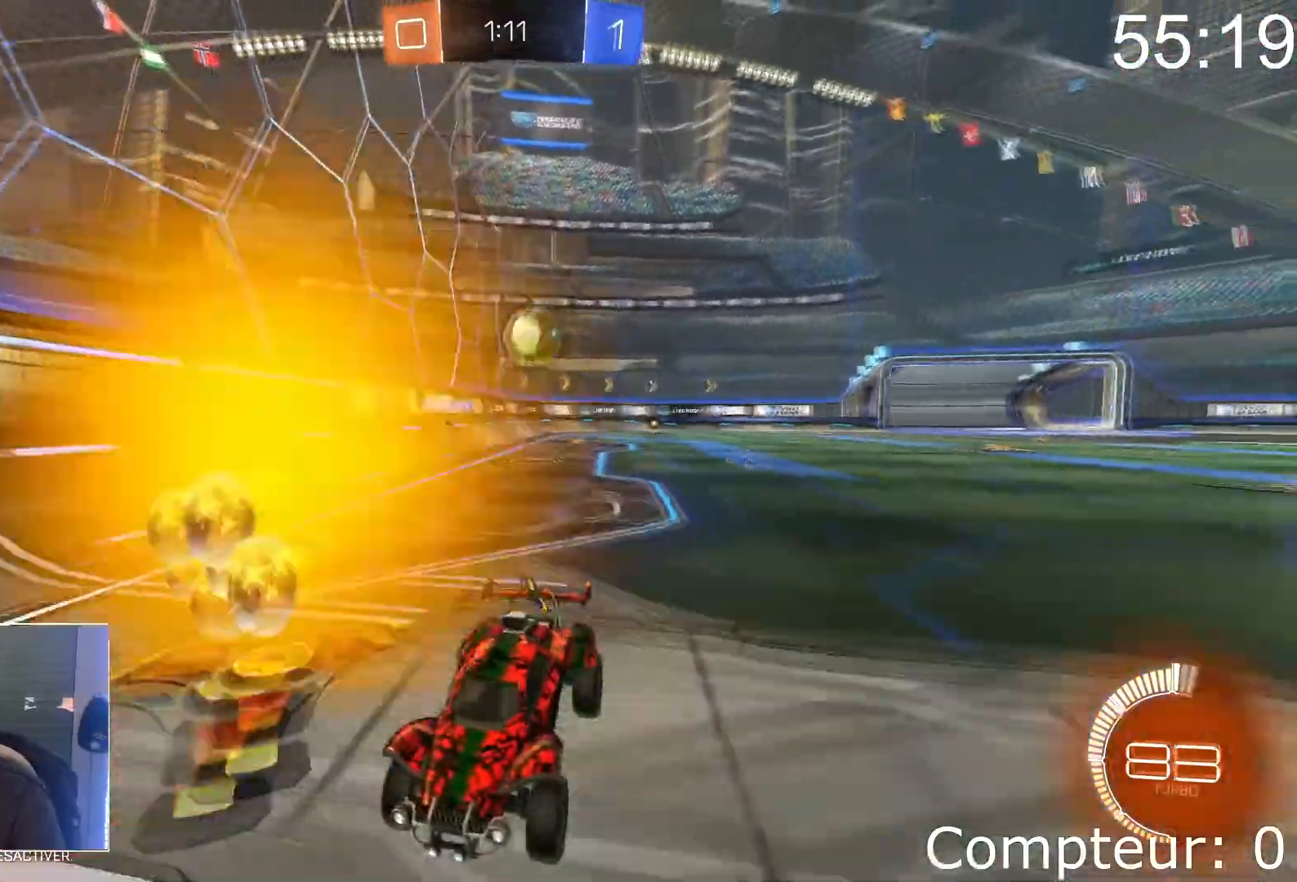
{"buttons": ["R2"], "left_stick": "left", "events": [[167, "R2", "up"], [217, "R2", "down"], [350, "left_stick", "left"]]}
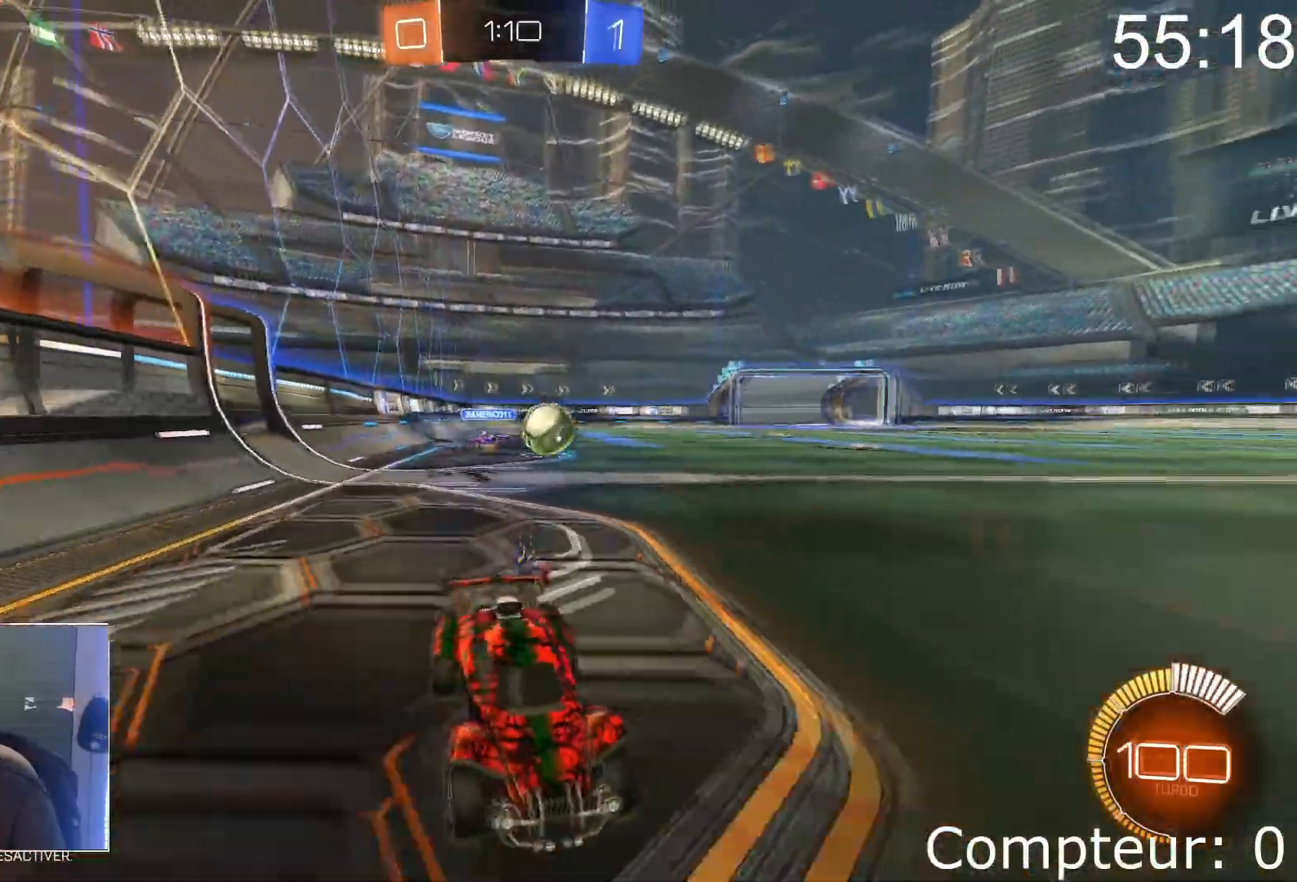
{"buttons": ["R2"], "left_stick": "left", "events": [[284, "CROSS", "down"], [401, "CROSS", "up"]]}
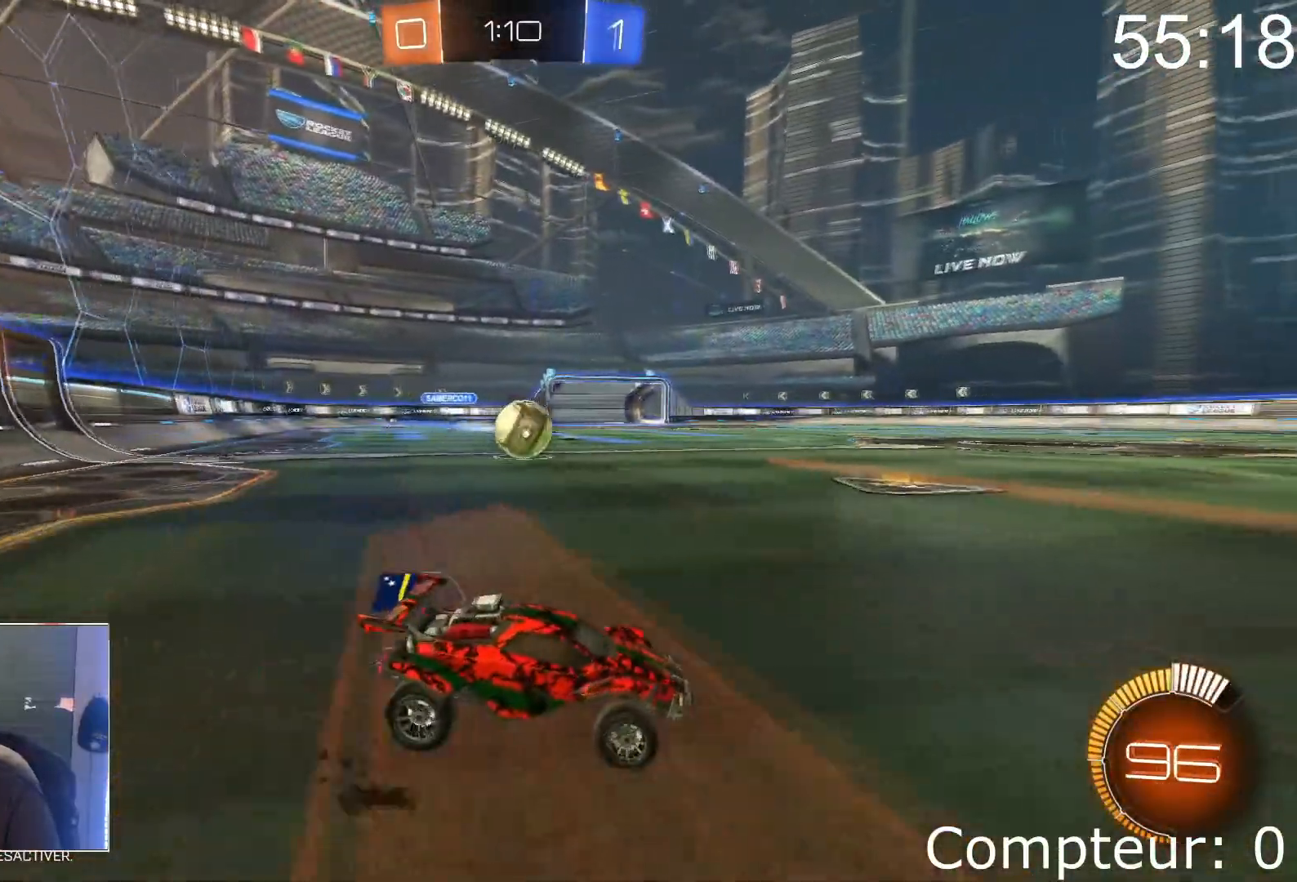
{"buttons": ["R2"], "left_stick": "up-left", "events": [[33, "left_stick", "center"], [434, "left_stick", "up-left"]]}
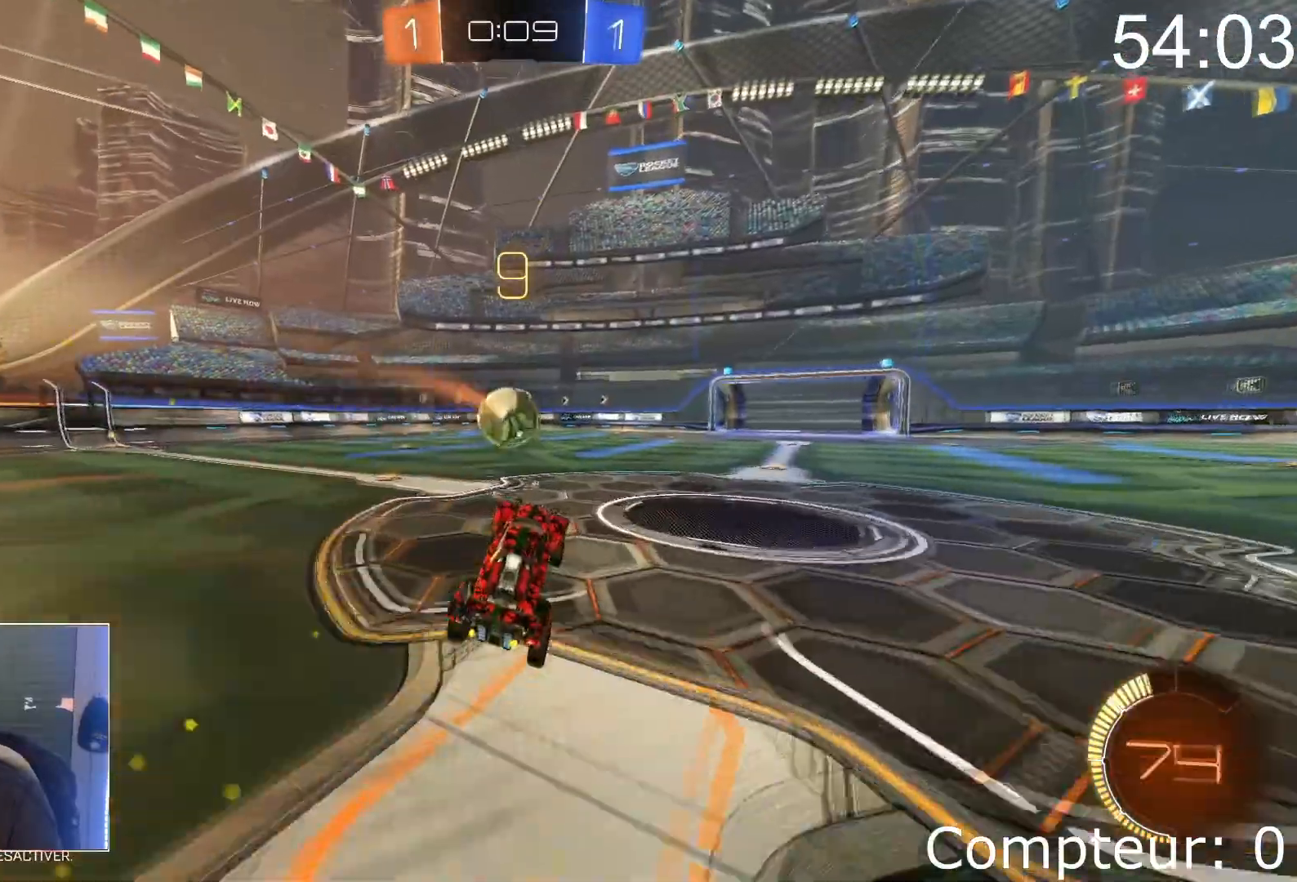
{"buttons": ["R2"], "left_stick": "up-left", "events": [[117, "left_stick", "center"], [401, "left_stick", "up-left"]]}